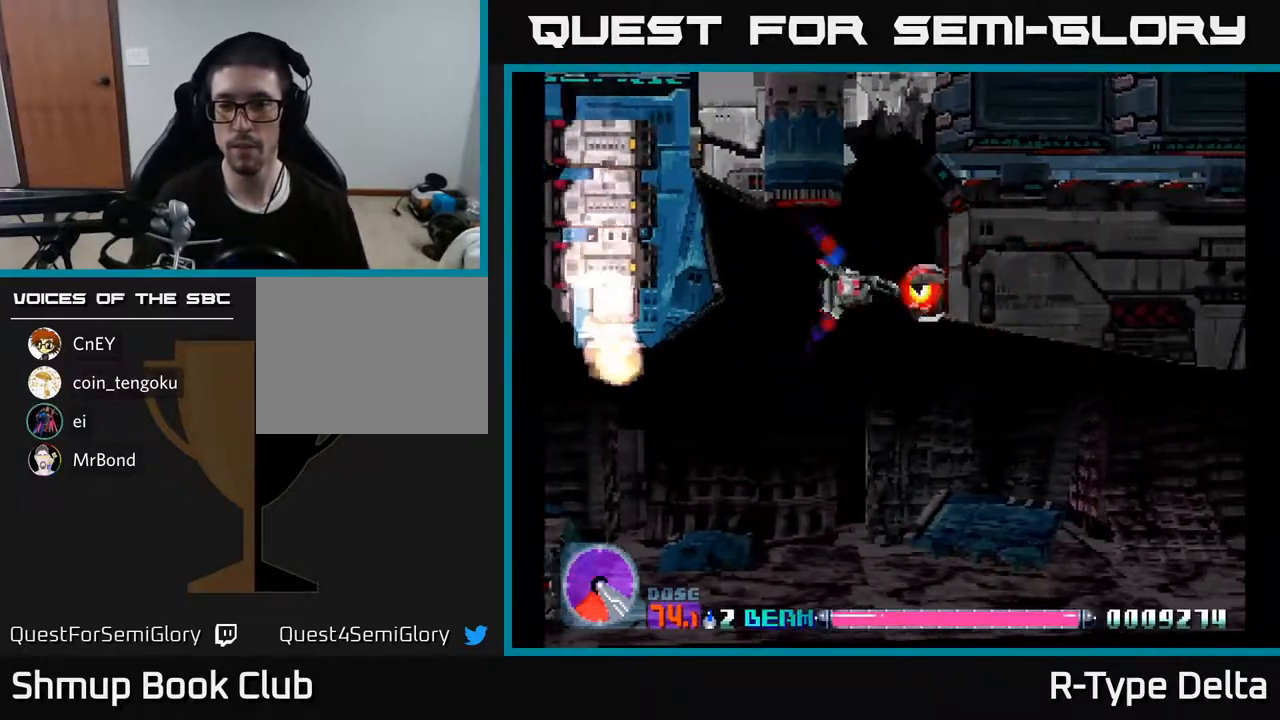
Gameplay with a controller (Xbox layout); each line is a JSON object with the inputs held at the frame after it. "events" lists button and stick changes between this image and that frame as [ms after this image, input, new state], when the widget could be followed in between. Not read: left_stick right_stick.
{"buttons": ["X", "DPAD_RIGHT"], "events": [[250, "DPAD_LEFT", "up"], [317, "DPAD_DOWN", "down"], [367, "DPAD_RIGHT", "down"], [450, "DPAD_DOWN", "up"]]}
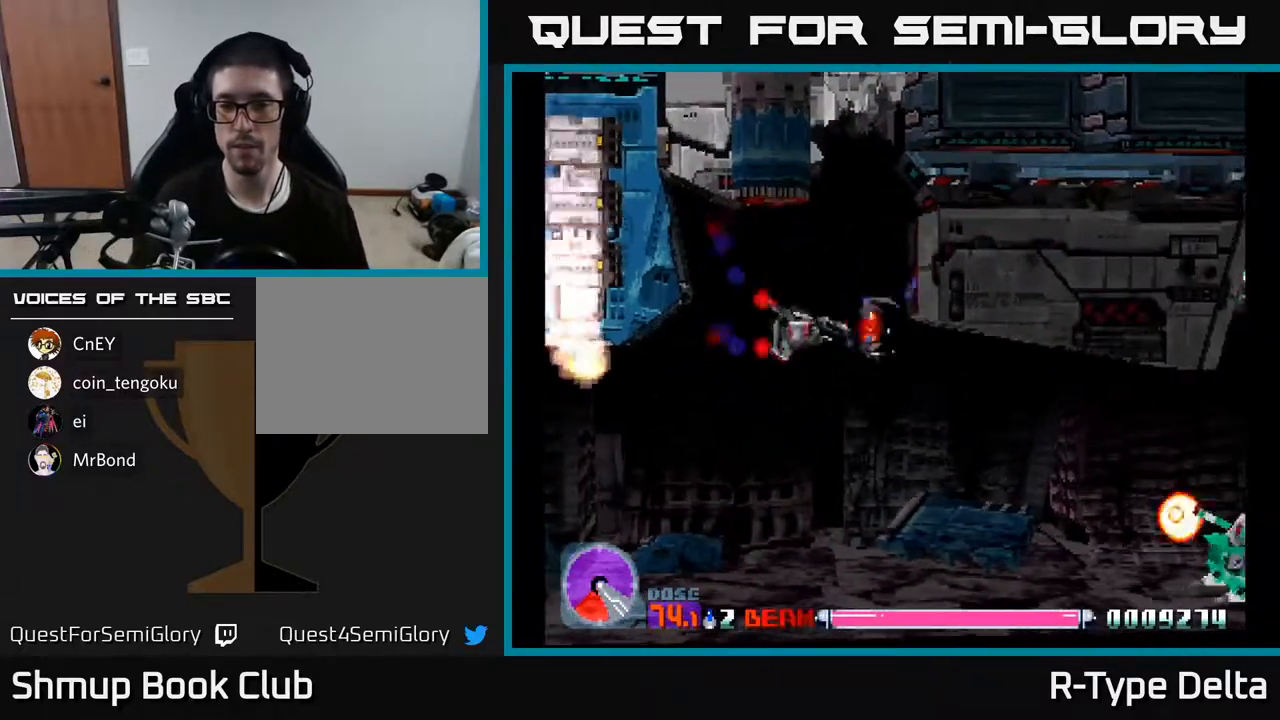
{"buttons": ["X", "DPAD_DOWN", "DPAD_RIGHT"], "events": [[233, "DPAD_DOWN", "down"]]}
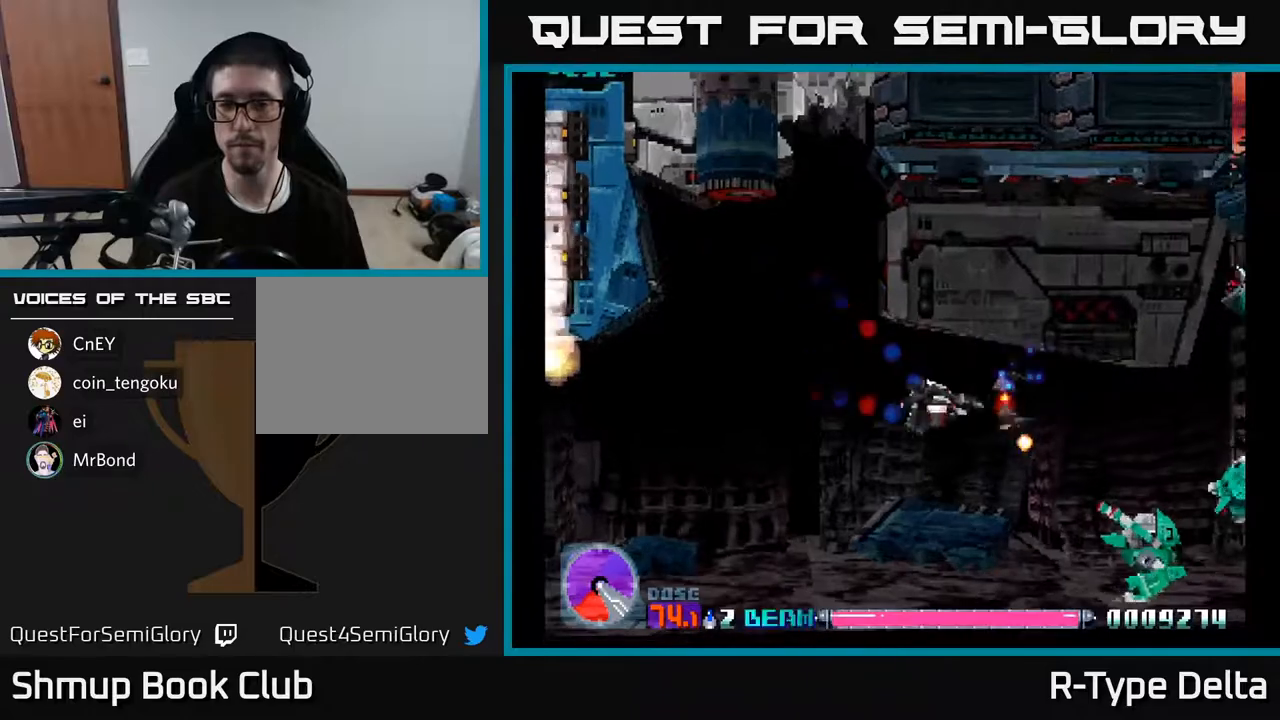
{"buttons": ["X"], "events": [[133, "DPAD_RIGHT", "up"], [317, "DPAD_RIGHT", "down"], [417, "DPAD_DOWN", "up"], [433, "DPAD_RIGHT", "up"]]}
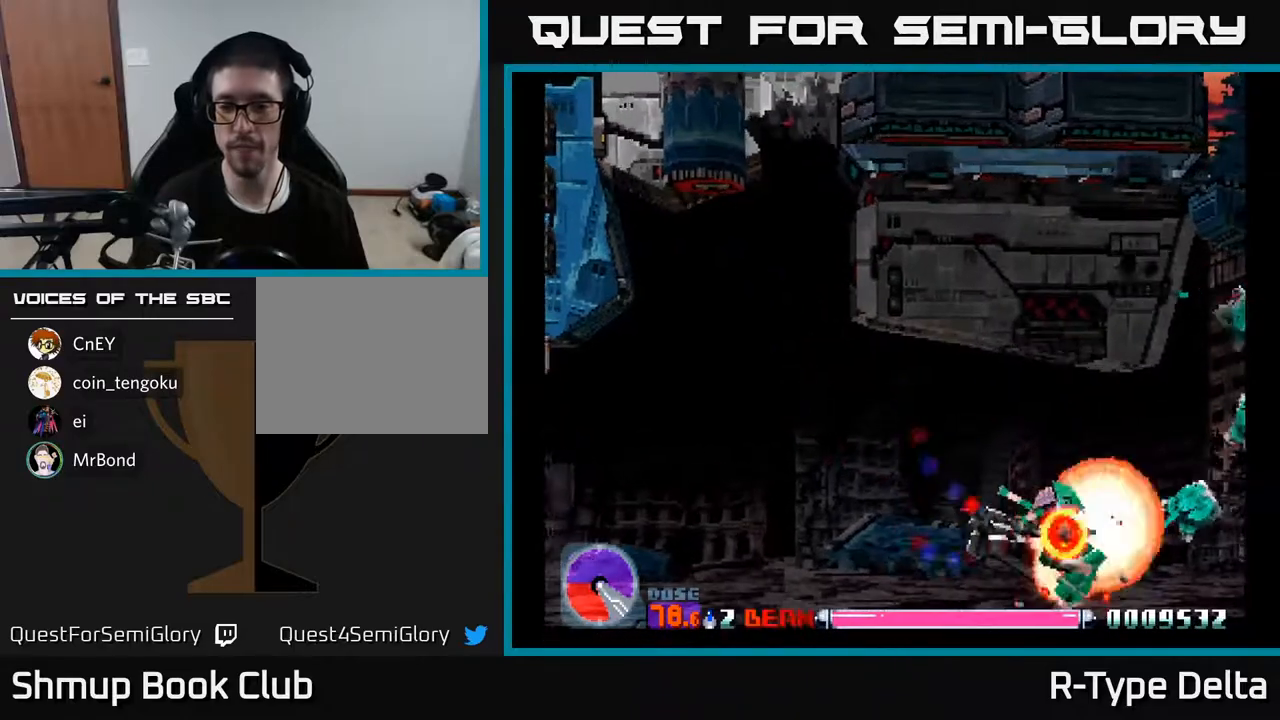
{"buttons": ["X"], "events": [[183, "DPAD_UP", "down"], [233, "DPAD_UP", "up"]]}
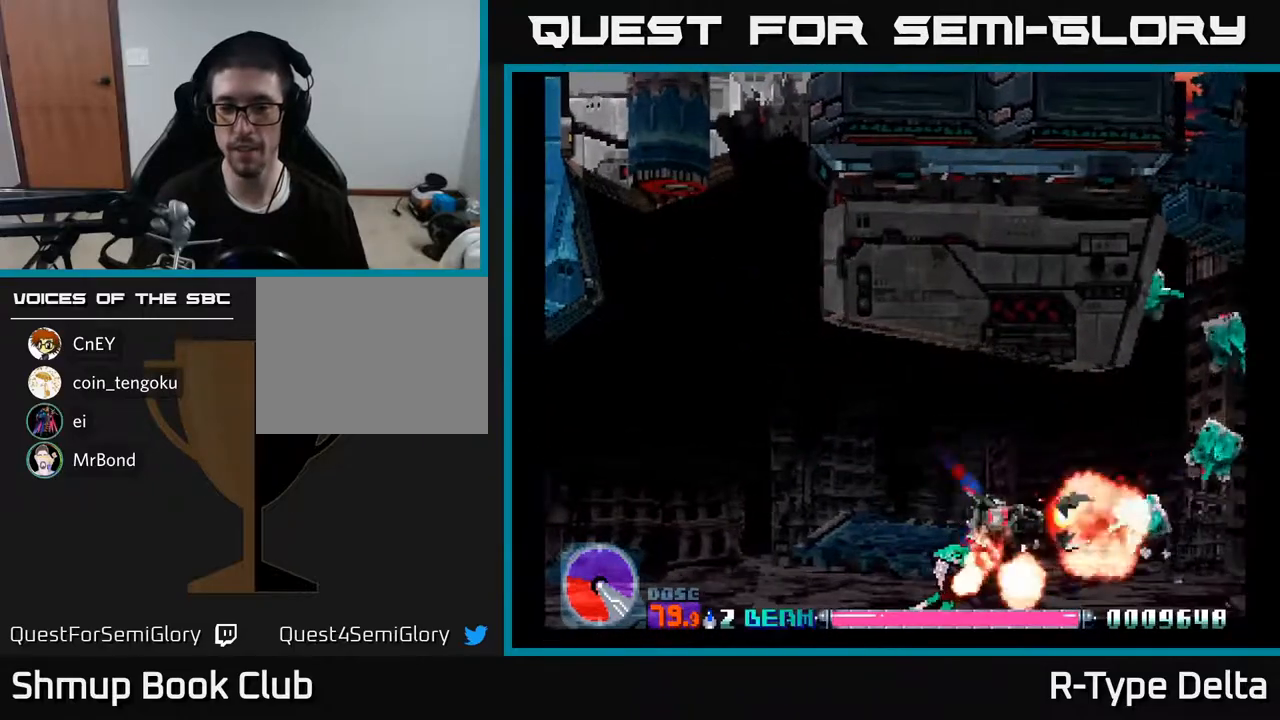
{"buttons": ["X"], "events": []}
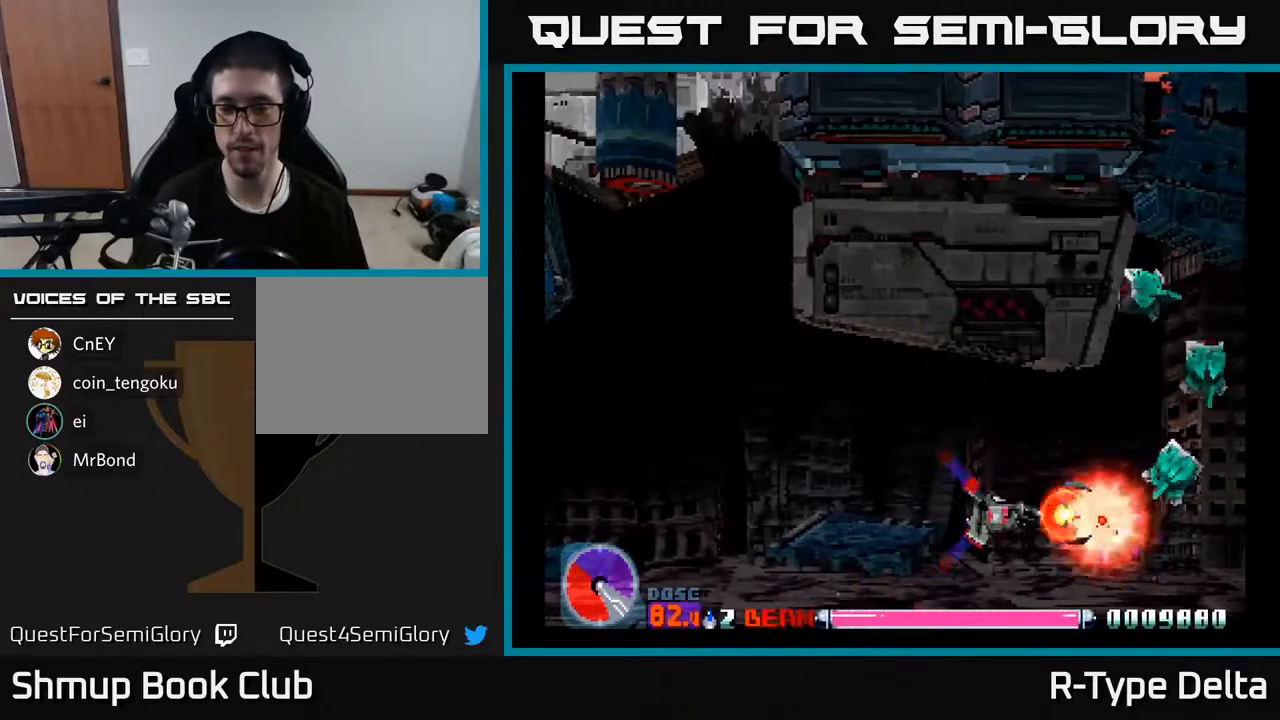
{"buttons": ["X"], "events": []}
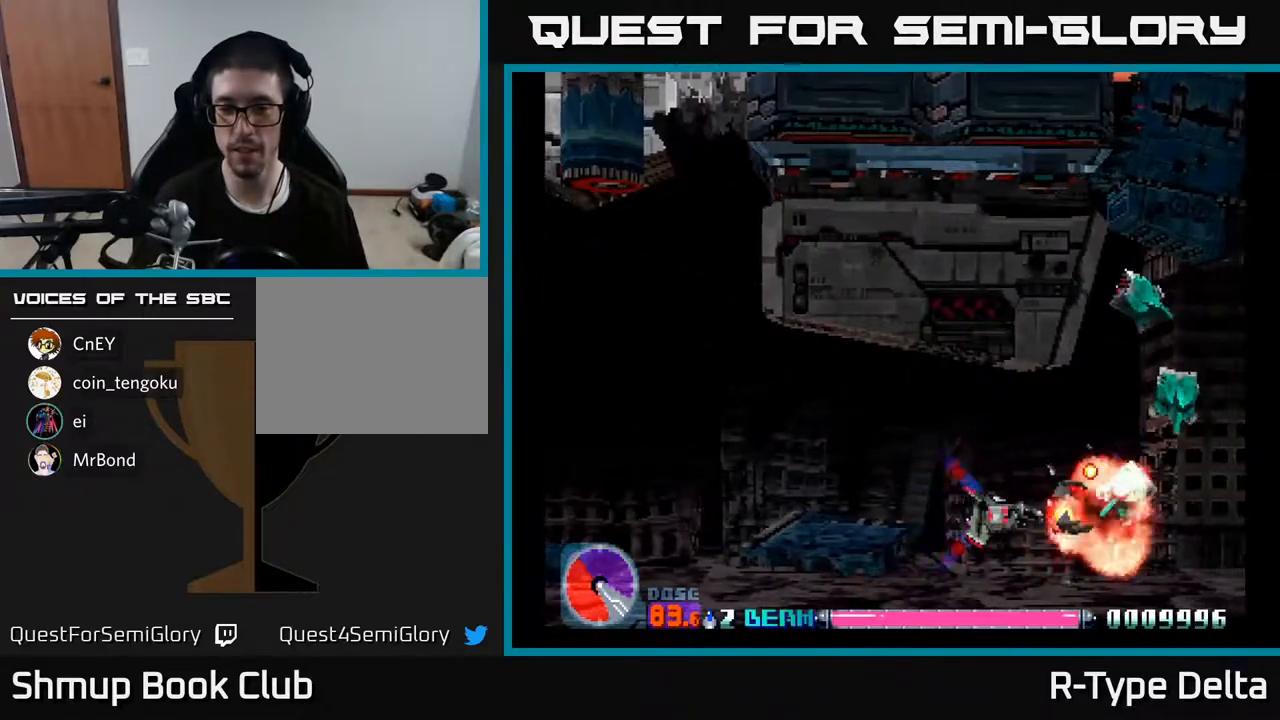
{"buttons": ["X"], "events": [[367, "DPAD_UP", "down"], [417, "DPAD_UP", "up"]]}
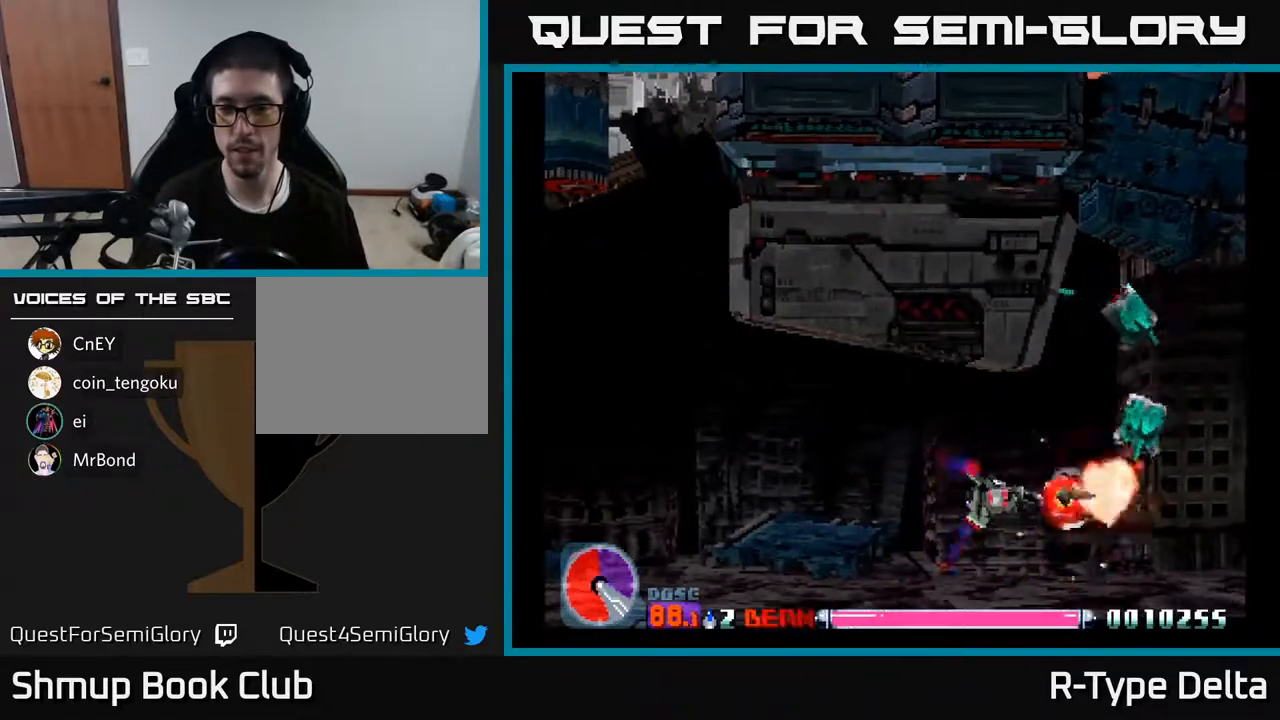
{"buttons": ["X"], "events": [[250, "DPAD_UP", "down"], [333, "DPAD_UP", "up"]]}
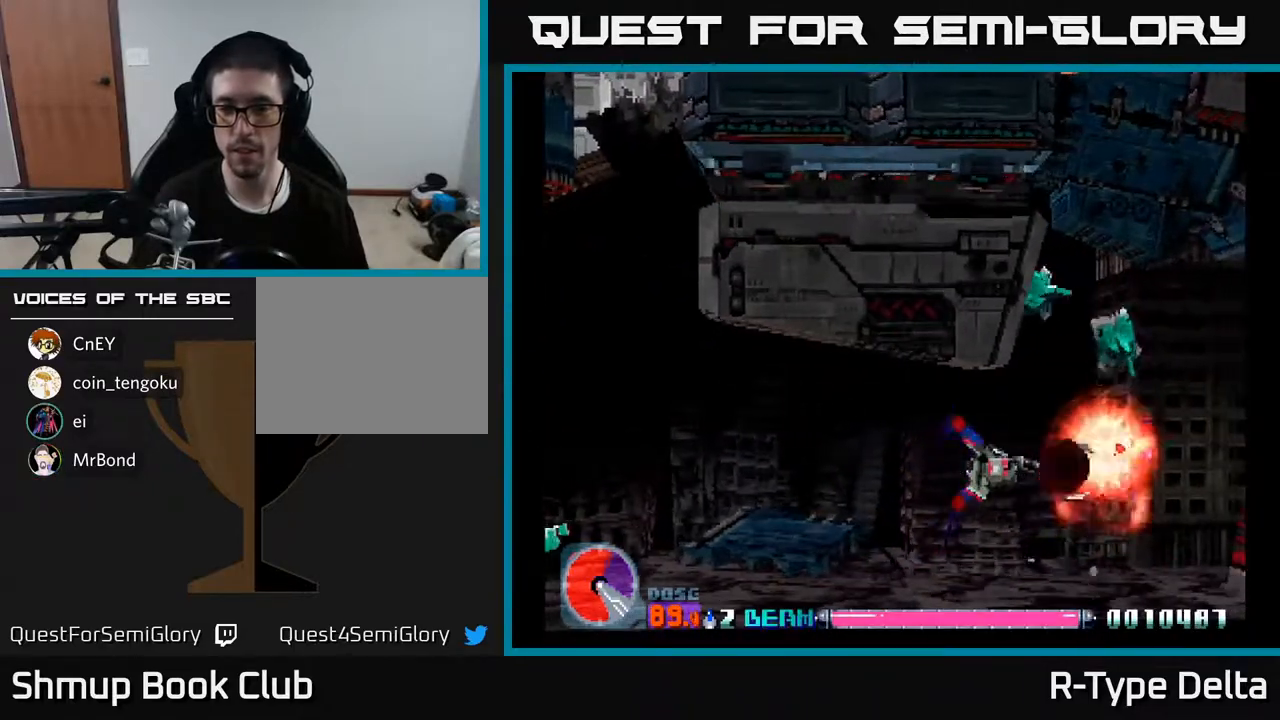
{"buttons": ["X"], "events": [[250, "DPAD_UP", "down"], [383, "DPAD_UP", "up"]]}
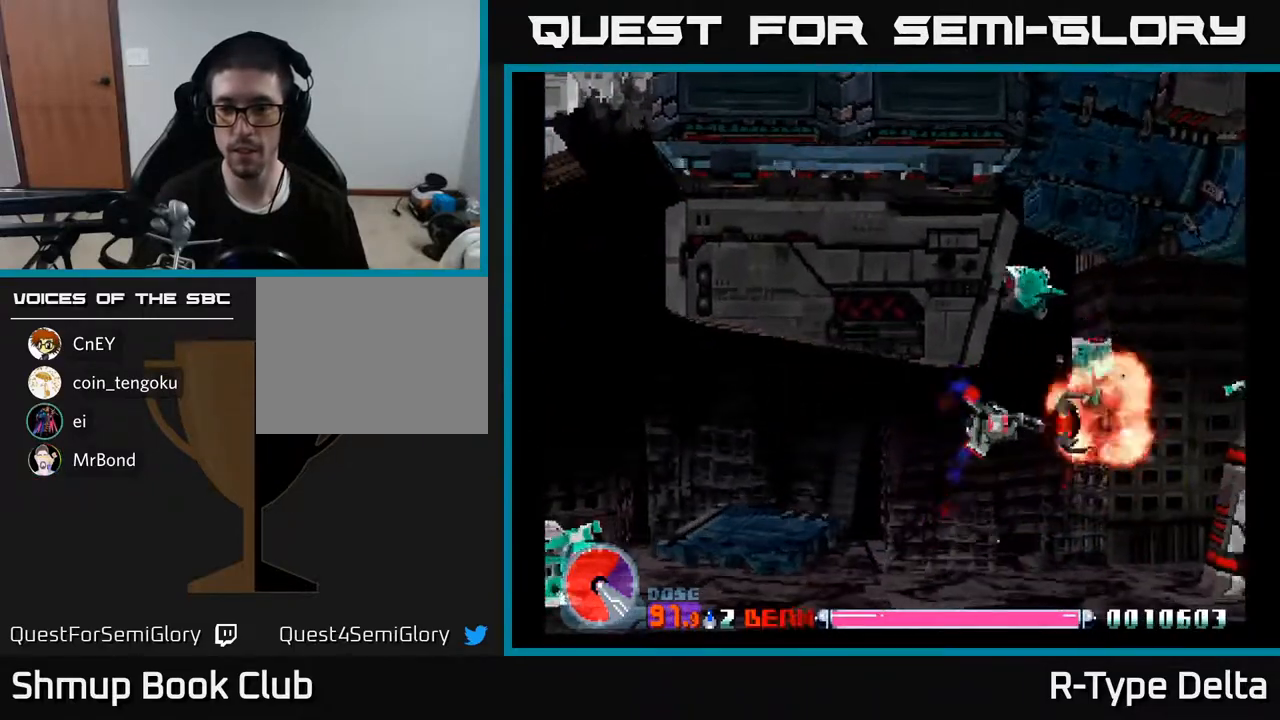
{"buttons": ["X"], "events": [[217, "DPAD_UP", "down"], [300, "DPAD_UP", "up"]]}
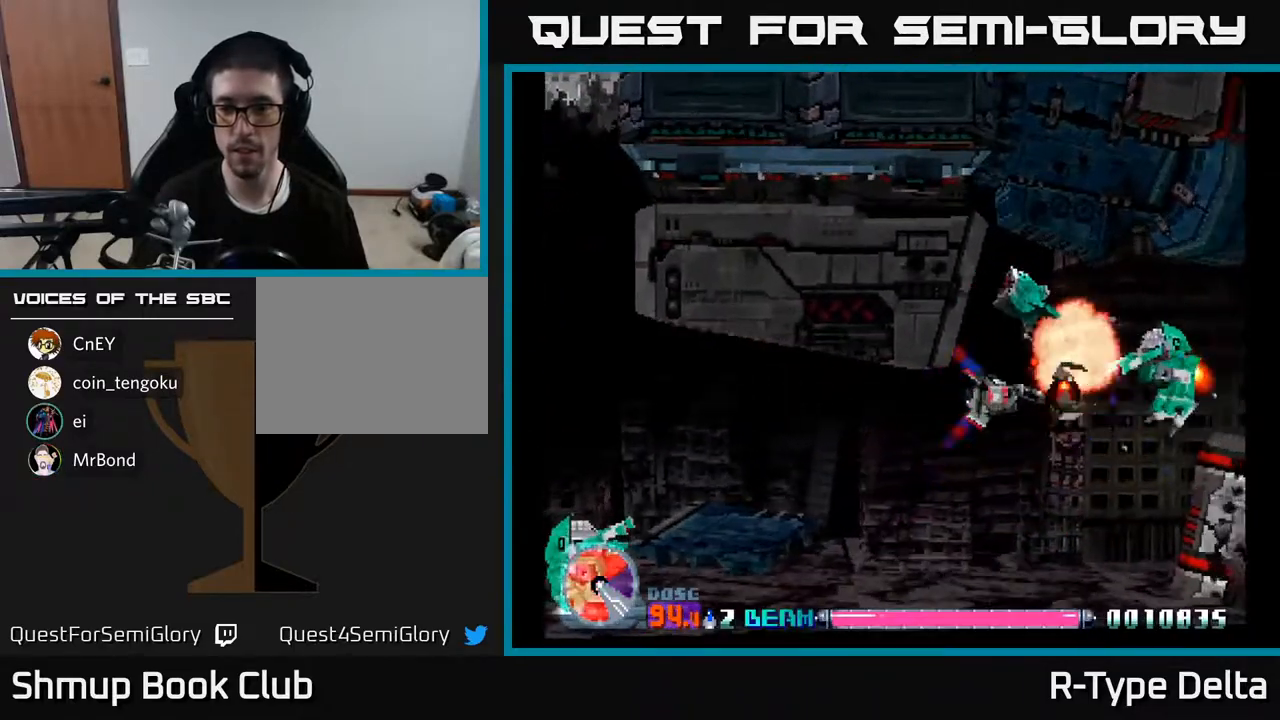
{"buttons": ["X", "DPAD_UP", "DPAD_LEFT"], "events": [[100, "DPAD_DOWN", "down"], [117, "DPAD_RIGHT", "down"], [250, "DPAD_RIGHT", "up"], [300, "DPAD_LEFT", "down"], [317, "DPAD_DOWN", "up"], [417, "DPAD_UP", "down"]]}
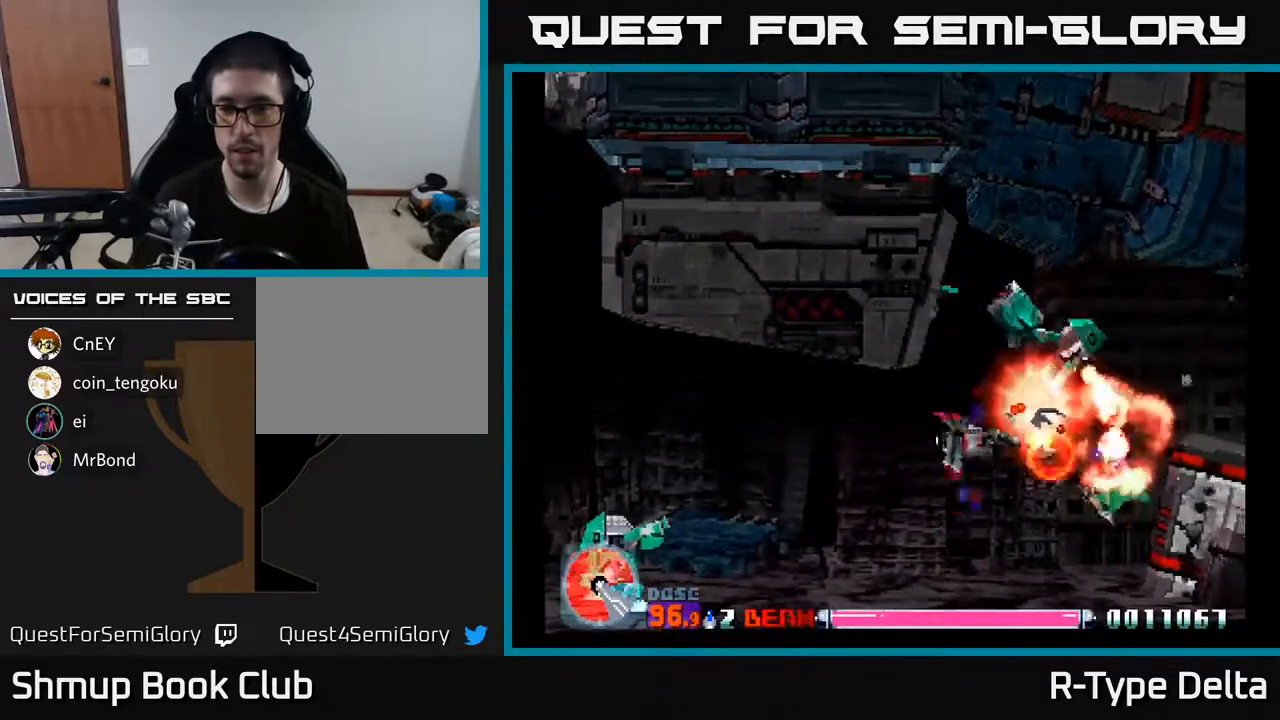
{"buttons": ["X", "DPAD_UP"], "events": [[133, "DPAD_UP", "up"], [200, "DPAD_LEFT", "up"], [483, "DPAD_UP", "down"]]}
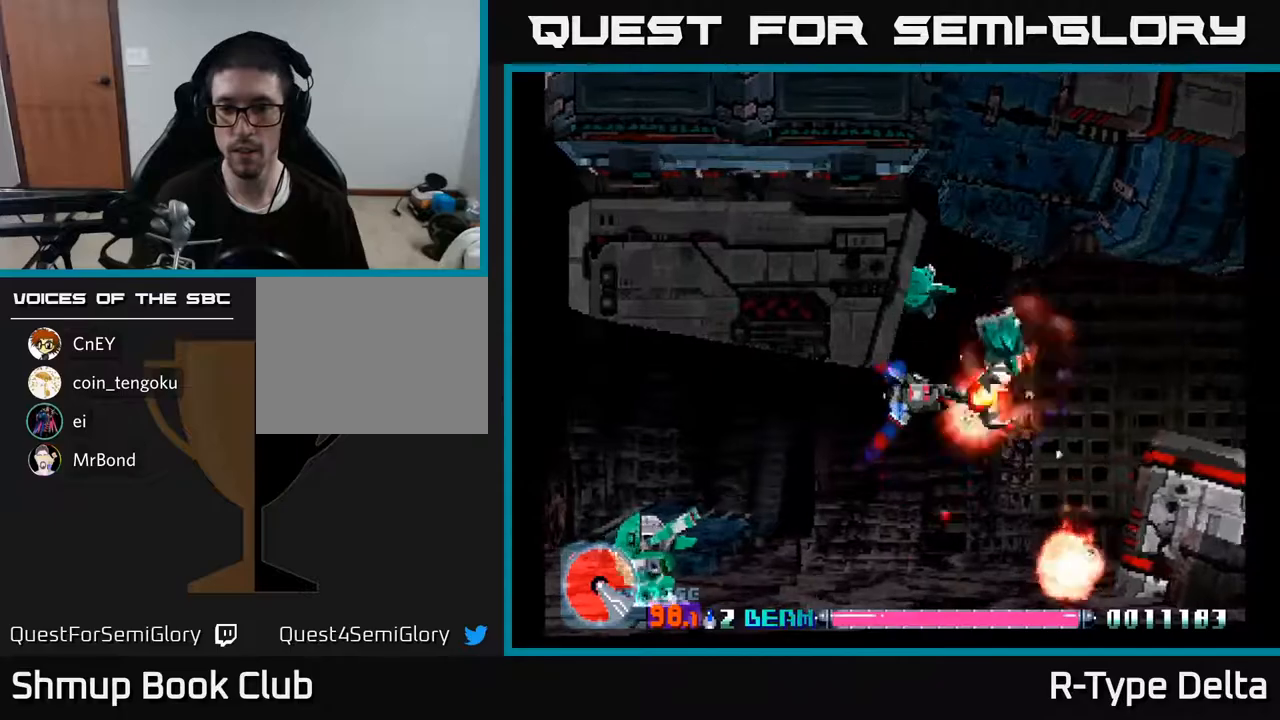
{"buttons": ["X"], "events": [[67, "DPAD_UP", "up"], [217, "DPAD_LEFT", "down"], [300, "DPAD_LEFT", "up"]]}
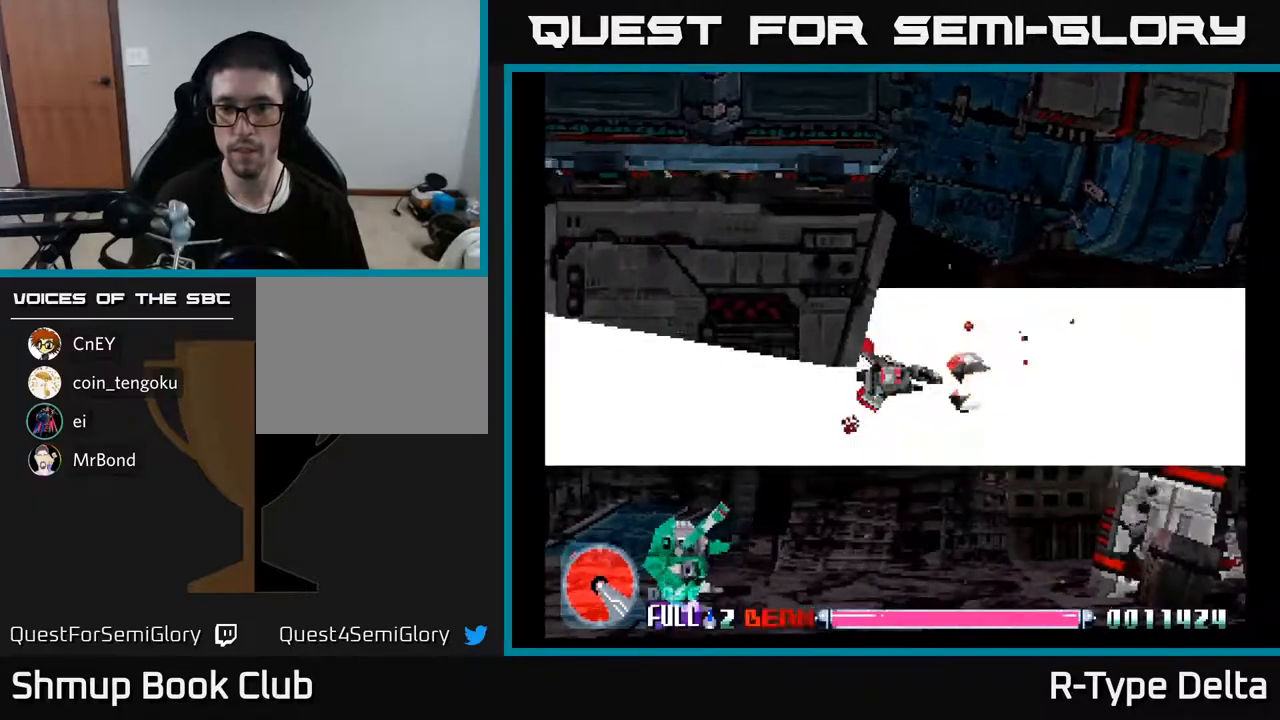
{"buttons": ["X", "DPAD_LEFT"], "events": [[33, "DPAD_LEFT", "down"], [150, "DPAD_DOWN", "down"], [333, "DPAD_DOWN", "up"]]}
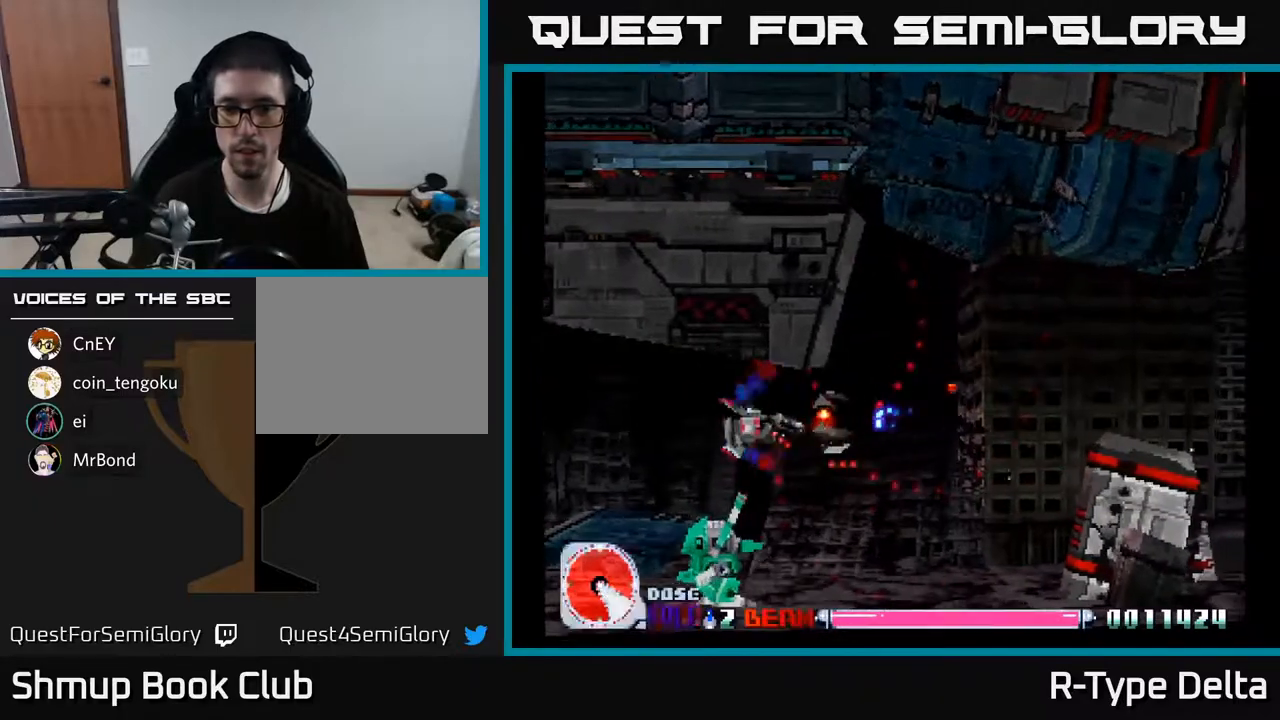
{"buttons": ["X", "DPAD_DOWN", "DPAD_RIGHT"], "events": [[217, "DPAD_DOWN", "down"], [383, "DPAD_LEFT", "up"], [433, "DPAD_RIGHT", "down"]]}
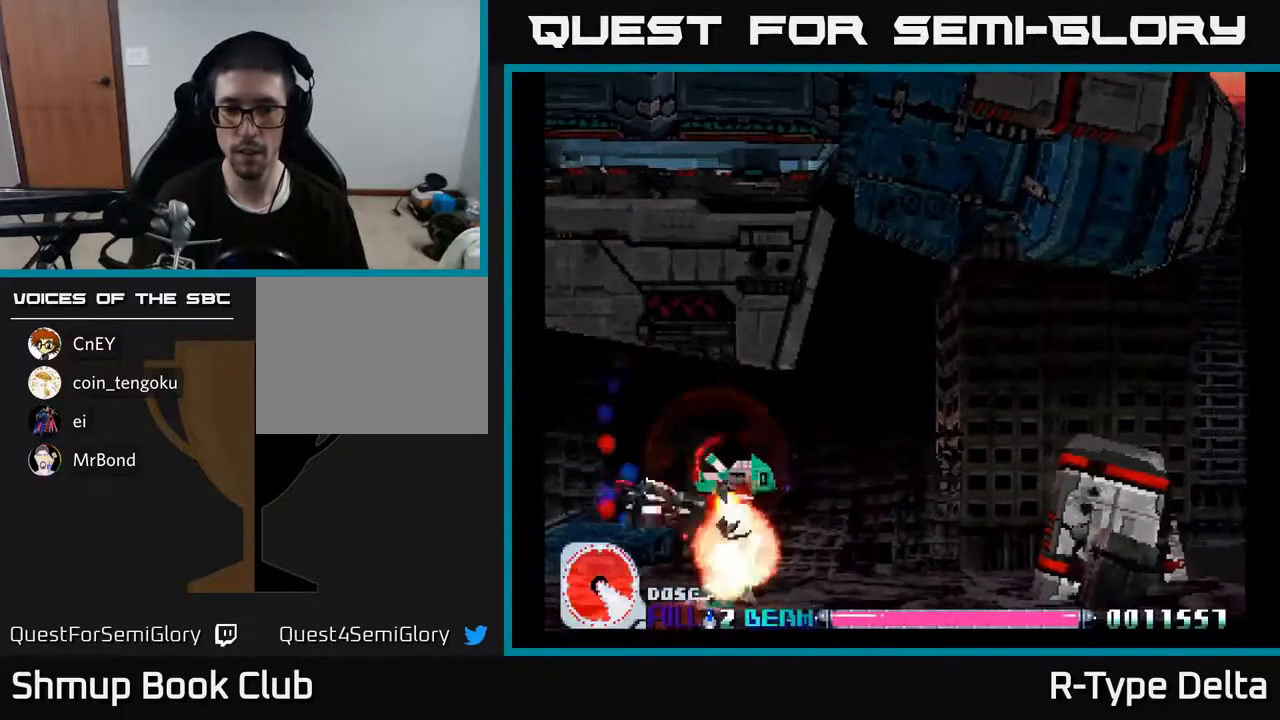
{"buttons": ["X", "DPAD_UP", "DPAD_LEFT"], "events": [[50, "DPAD_RIGHT", "up"], [67, "DPAD_DOWN", "up"], [100, "DPAD_LEFT", "down"], [133, "DPAD_UP", "down"], [233, "DPAD_LEFT", "up"], [500, "DPAD_LEFT", "down"]]}
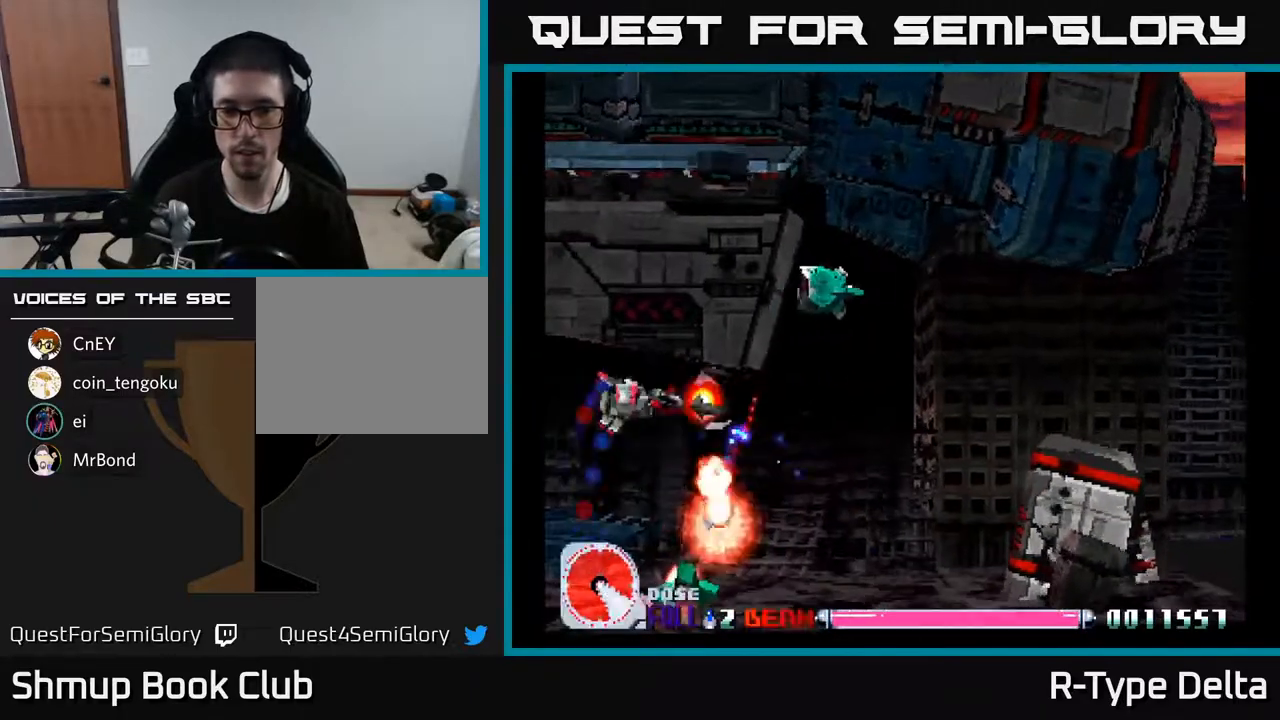
{"buttons": ["X", "DPAD_UP", "DPAD_LEFT"], "events": []}
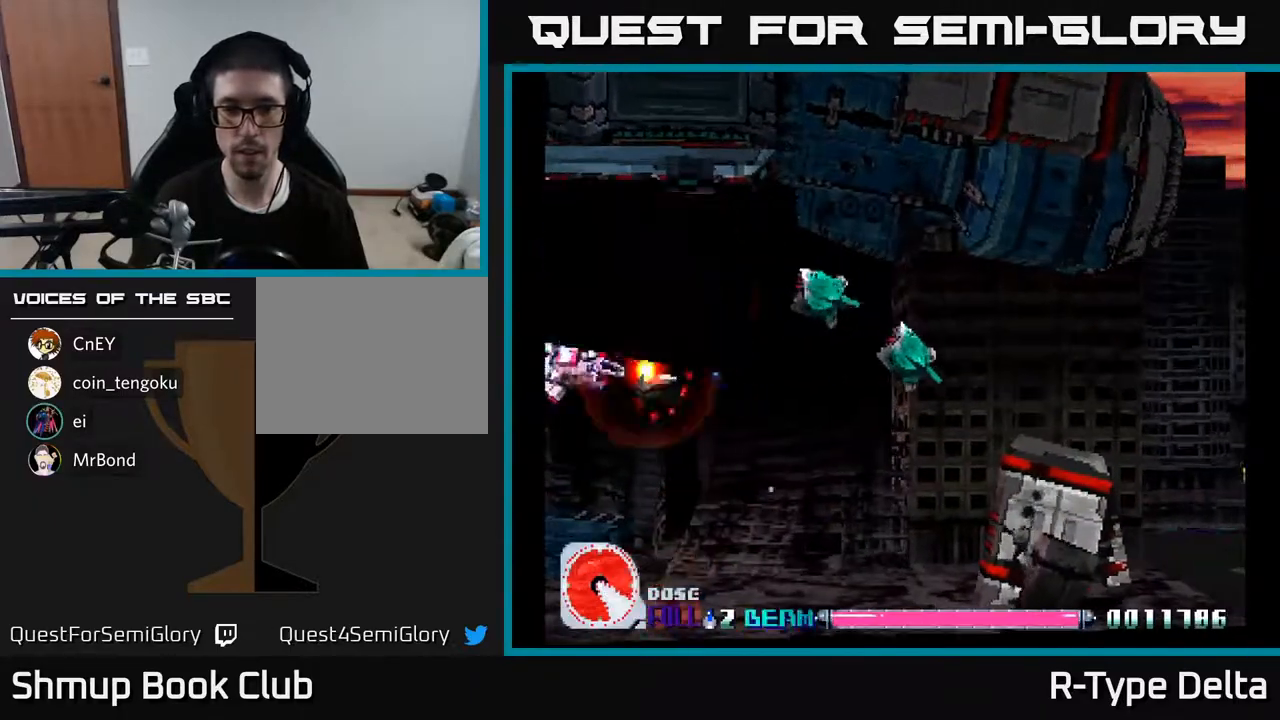
{"buttons": ["X", "DPAD_DOWN", "DPAD_RIGHT"], "events": [[100, "X", "up"], [117, "DPAD_UP", "up"], [167, "X", "down"], [233, "X", "up"], [283, "DPAD_LEFT", "up"], [300, "DPAD_DOWN", "down"], [300, "X", "down"], [350, "DPAD_RIGHT", "down"]]}
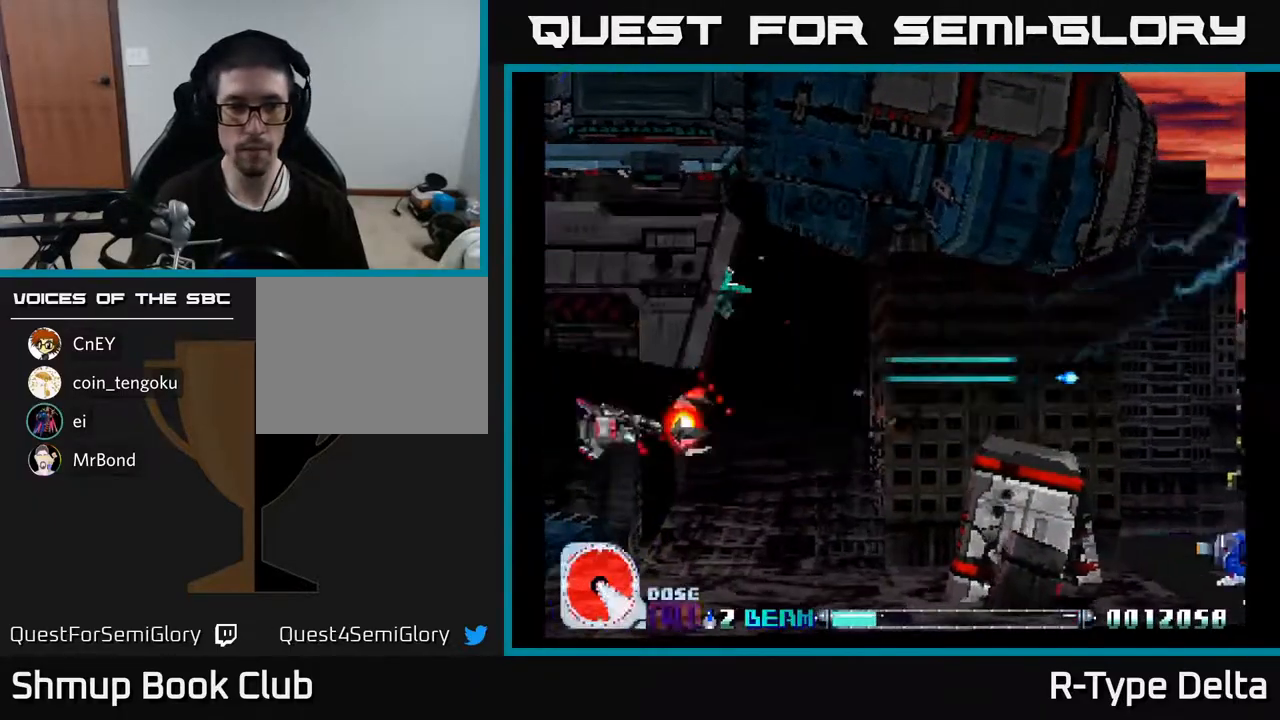
{"buttons": ["X", "DPAD_UP", "DPAD_LEFT"], "events": [[150, "DPAD_DOWN", "up"], [150, "DPAD_RIGHT", "up"], [183, "DPAD_LEFT", "down"], [300, "DPAD_UP", "down"]]}
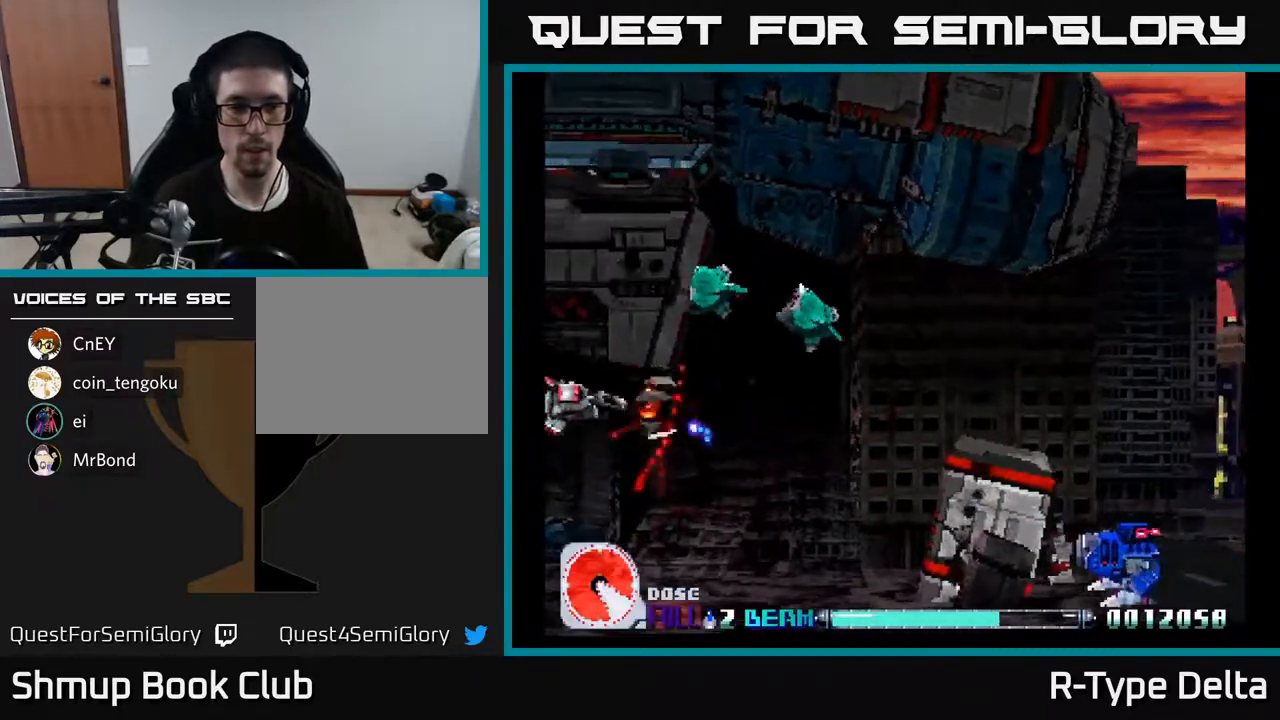
{"buttons": ["X", "DPAD_DOWN", "DPAD_RIGHT"], "events": [[167, "X", "up"], [233, "X", "down"], [267, "X", "up"], [283, "DPAD_UP", "up"], [317, "DPAD_DOWN", "down"], [317, "DPAD_LEFT", "up"], [333, "X", "down"], [350, "DPAD_RIGHT", "down"]]}
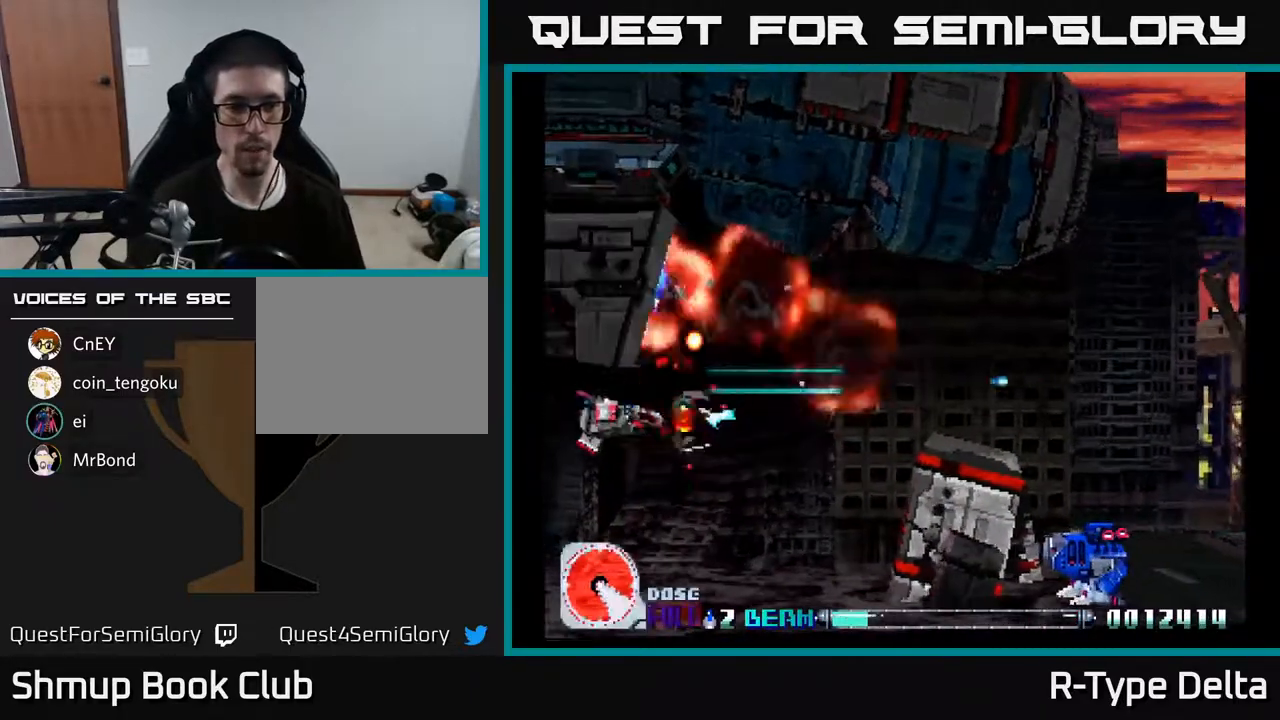
{"buttons": ["X", "DPAD_UP"], "events": [[150, "DPAD_RIGHT", "up"], [200, "DPAD_DOWN", "up"], [217, "DPAD_LEFT", "down"], [283, "DPAD_LEFT", "up"], [300, "DPAD_RIGHT", "down"], [450, "DPAD_UP", "down"], [500, "DPAD_RIGHT", "up"]]}
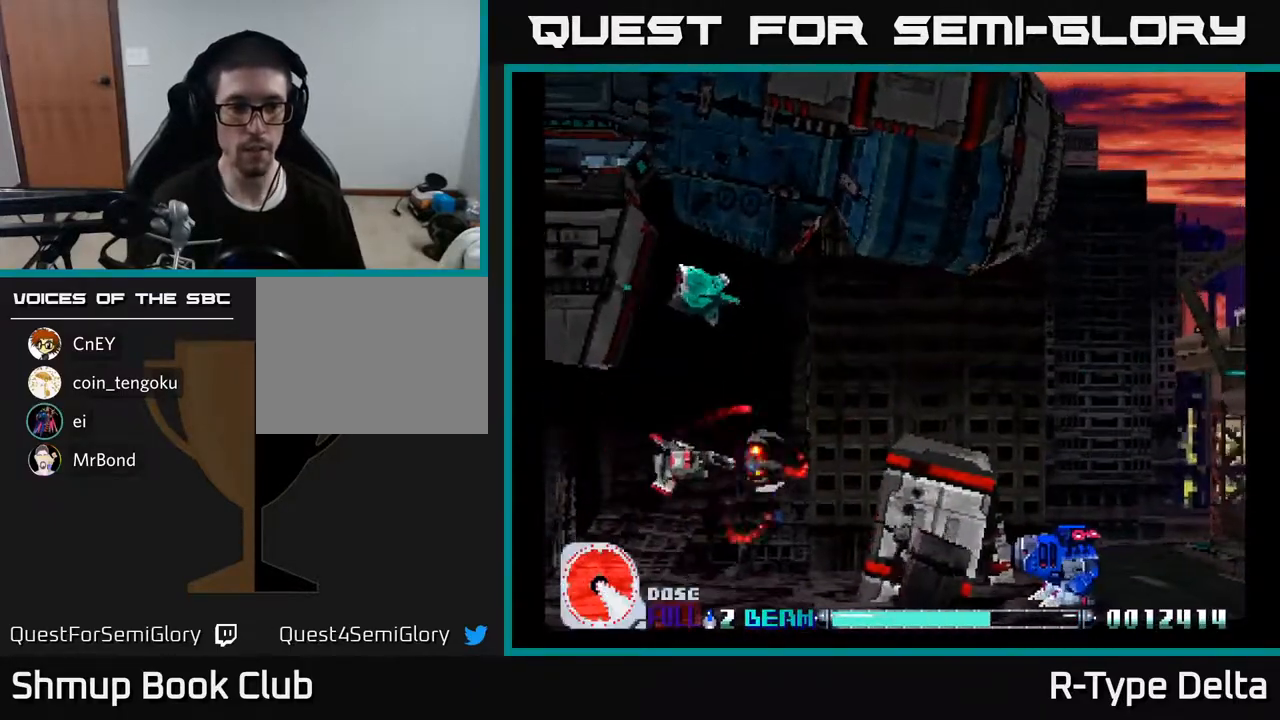
{"buttons": ["X"], "events": [[117, "DPAD_LEFT", "down"], [167, "DPAD_LEFT", "up"], [200, "DPAD_LEFT", "down"], [333, "DPAD_UP", "up"], [450, "DPAD_LEFT", "up"]]}
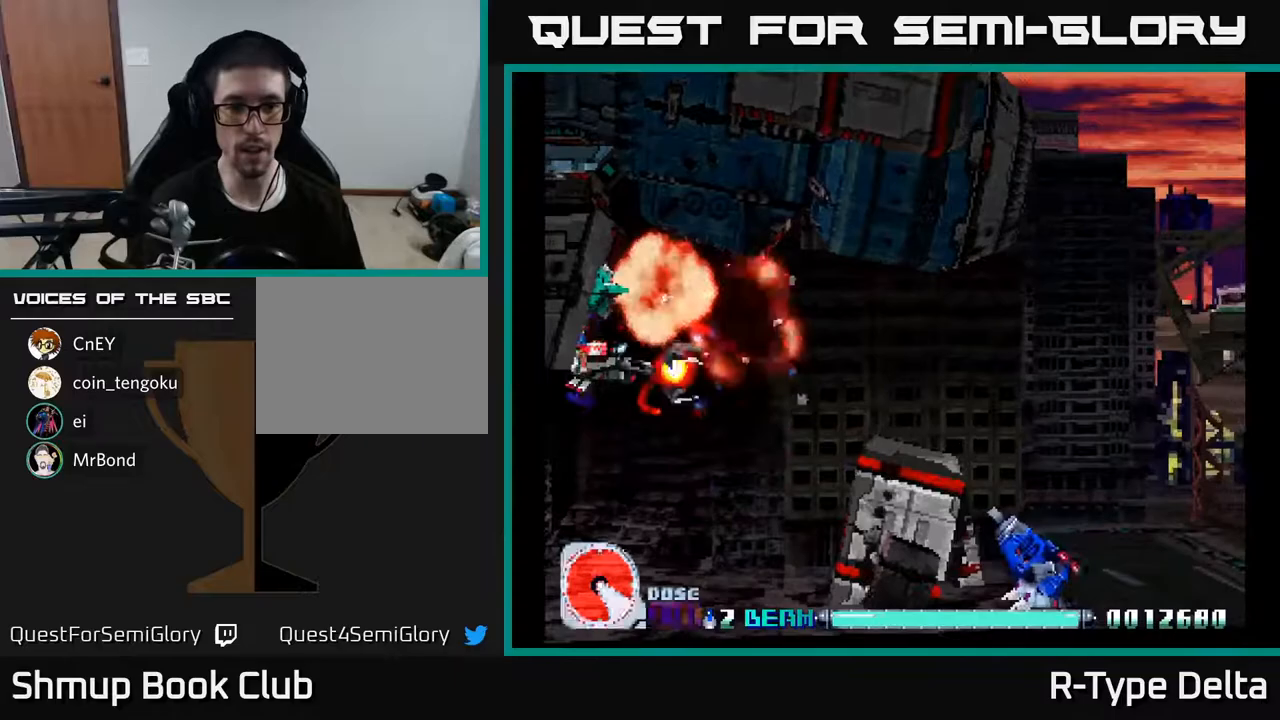
{"buttons": ["X", "DPAD_RIGHT"], "events": [[200, "DPAD_UP", "down"], [217, "DPAD_LEFT", "down"], [350, "DPAD_LEFT", "up"], [383, "DPAD_UP", "up"], [467, "DPAD_RIGHT", "down"]]}
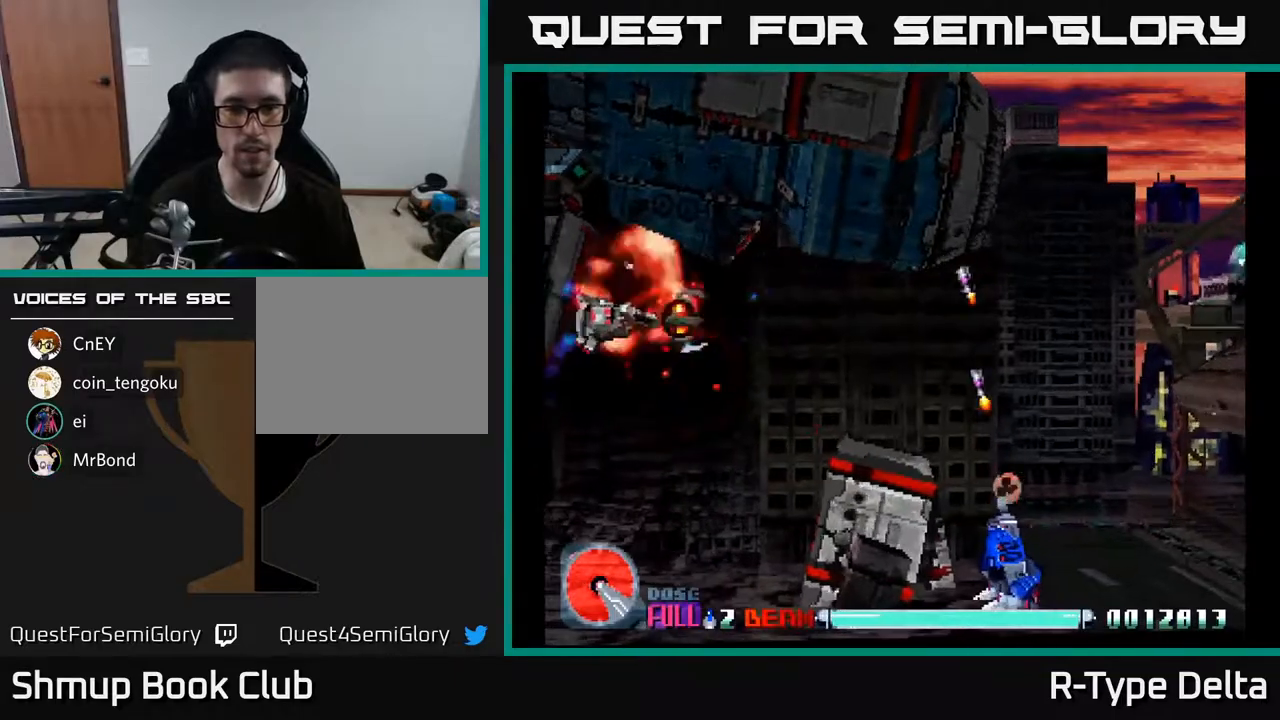
{"buttons": ["X", "DPAD_RIGHT"], "events": [[283, "DPAD_UP", "down"], [350, "DPAD_UP", "up"]]}
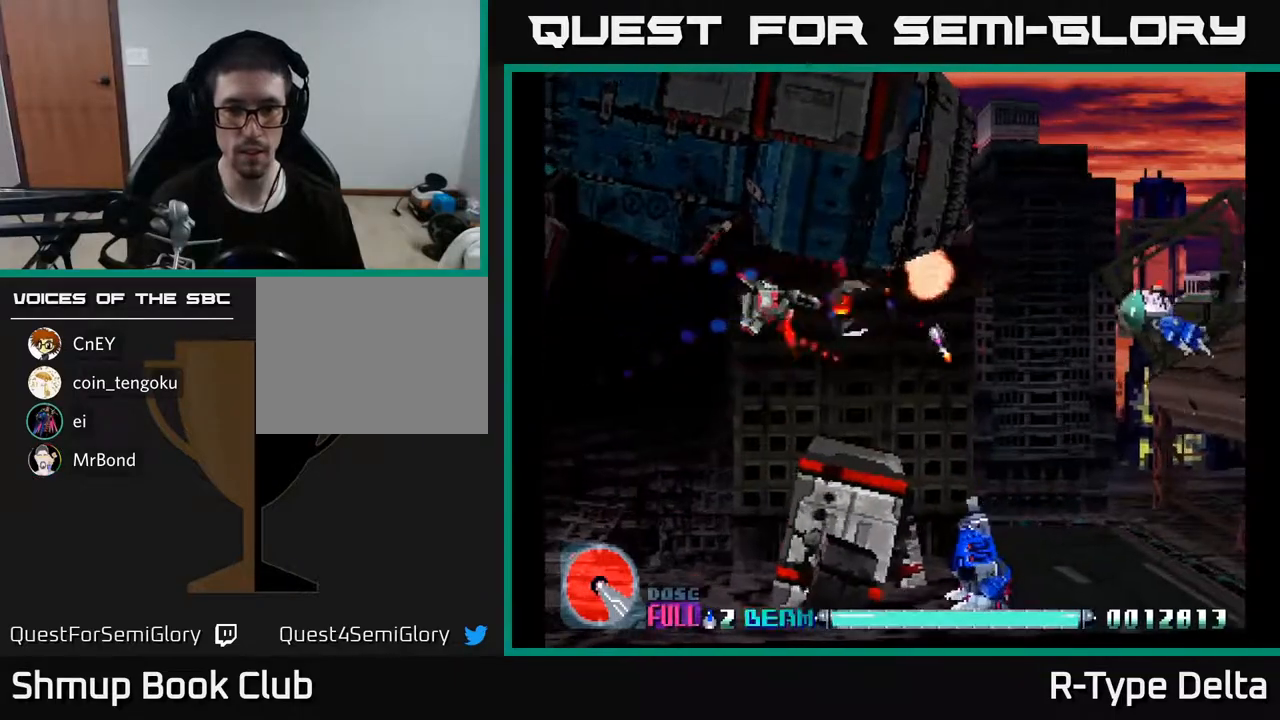
{"buttons": ["X", "DPAD_DOWN"], "events": [[233, "DPAD_DOWN", "down"], [250, "DPAD_RIGHT", "up"], [400, "DPAD_RIGHT", "down"], [500, "DPAD_RIGHT", "up"]]}
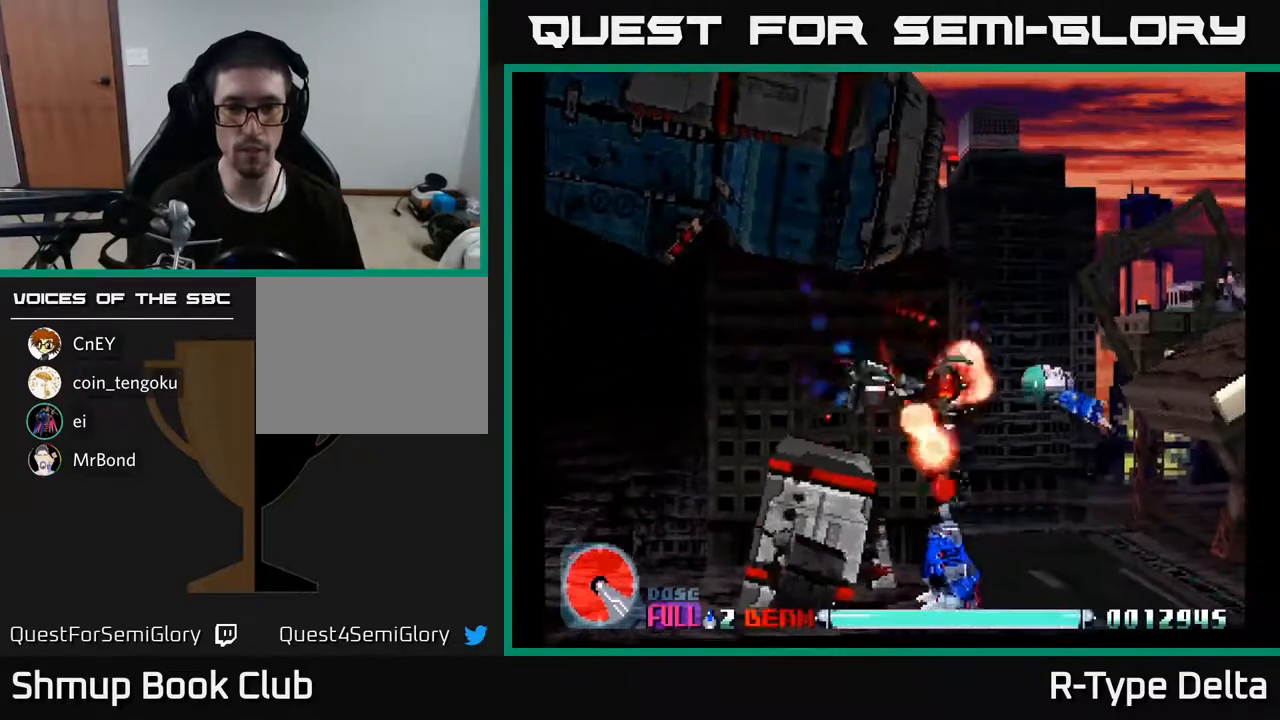
{"buttons": ["X"], "events": [[83, "DPAD_LEFT", "down"], [183, "DPAD_LEFT", "up"], [250, "DPAD_DOWN", "up"], [333, "DPAD_LEFT", "down"], [400, "DPAD_DOWN", "down"], [433, "DPAD_LEFT", "up"], [450, "DPAD_DOWN", "up"]]}
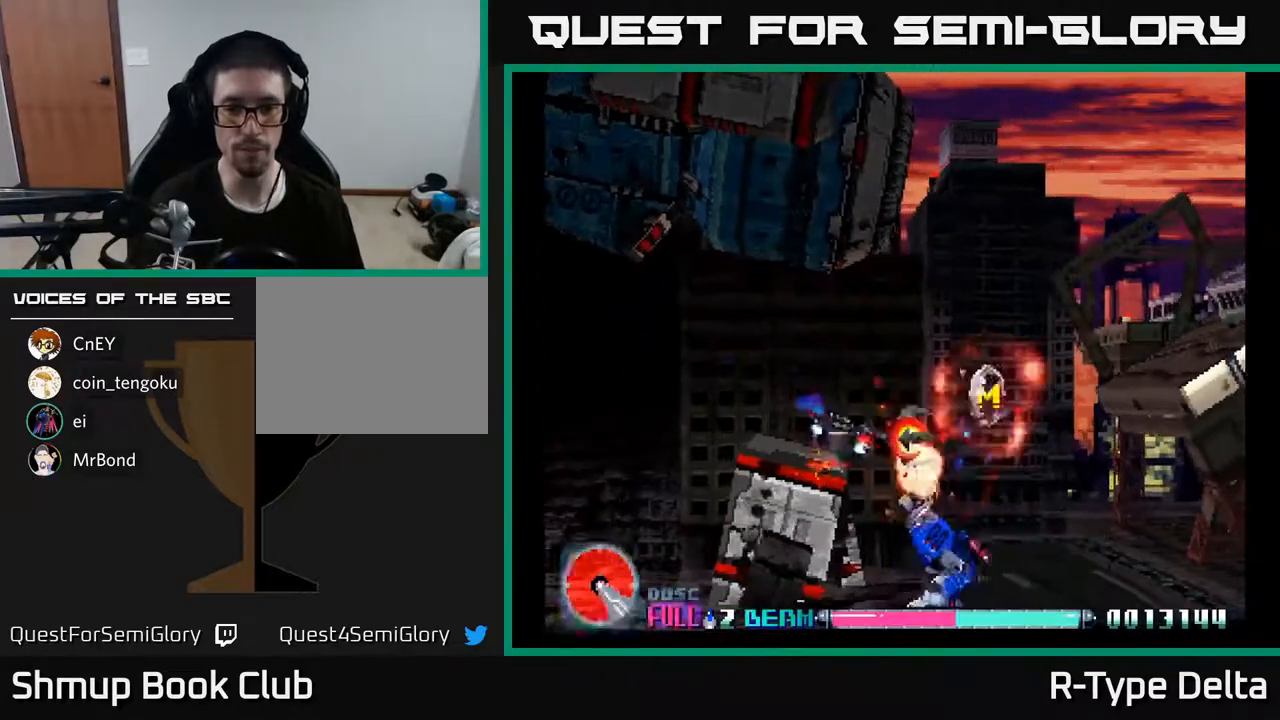
{"buttons": ["X", "DPAD_RIGHT"], "events": [[167, "DPAD_DOWN", "down"], [250, "DPAD_RIGHT", "down"], [500, "DPAD_DOWN", "up"]]}
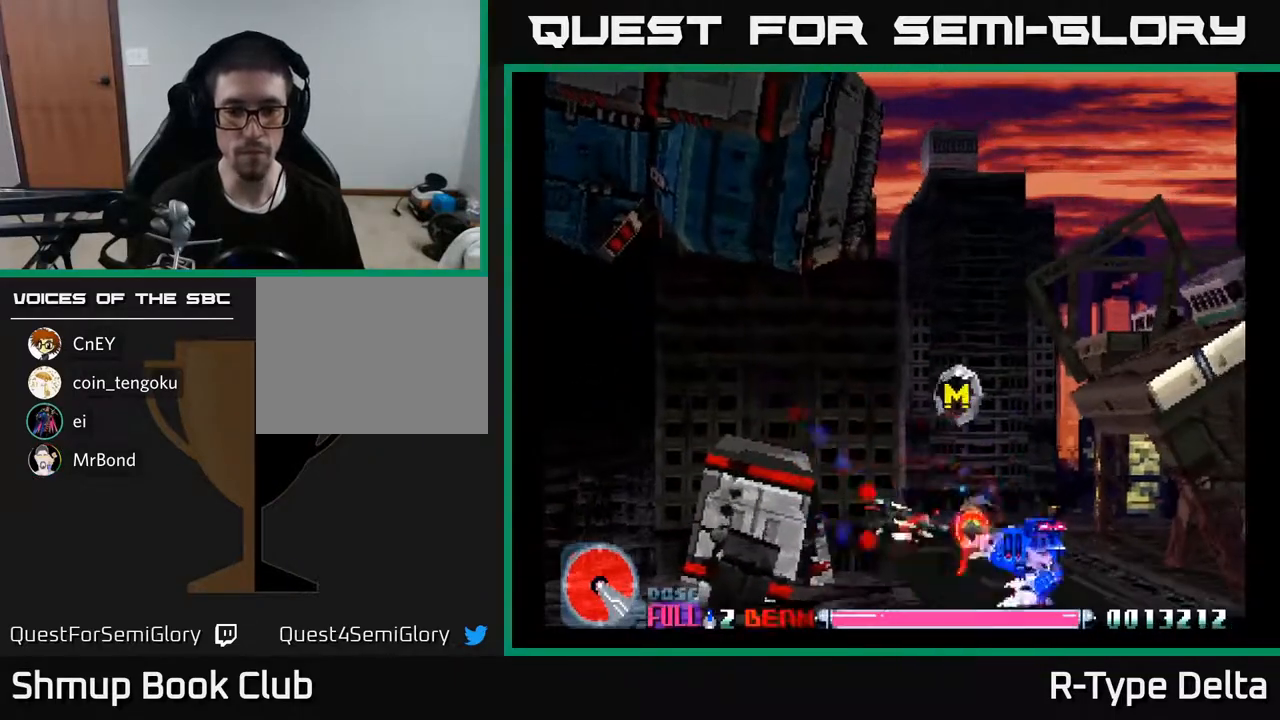
{"buttons": ["X", "DPAD_RIGHT"], "events": [[67, "DPAD_RIGHT", "up"], [233, "DPAD_RIGHT", "down"], [400, "DPAD_RIGHT", "up"], [483, "DPAD_RIGHT", "down"]]}
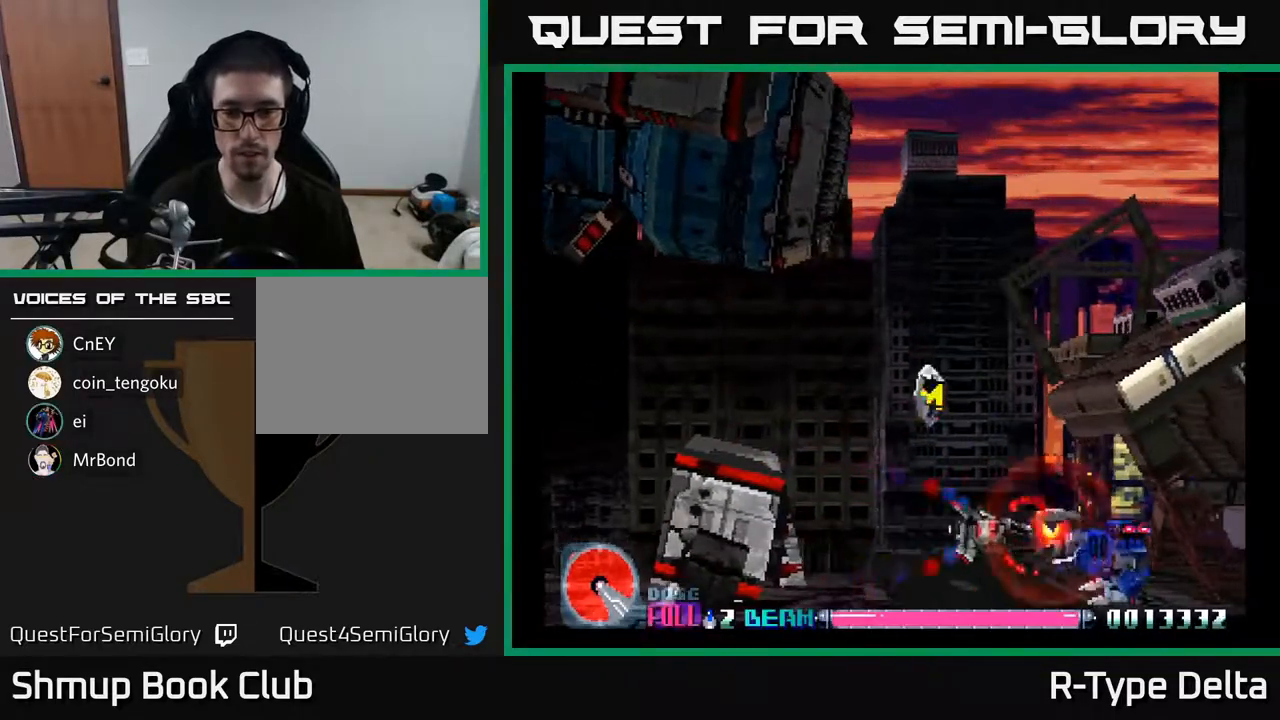
{"buttons": ["X"], "events": [[67, "DPAD_RIGHT", "up"], [150, "DPAD_RIGHT", "down"], [233, "DPAD_RIGHT", "up"], [317, "DPAD_RIGHT", "down"], [400, "DPAD_RIGHT", "up"]]}
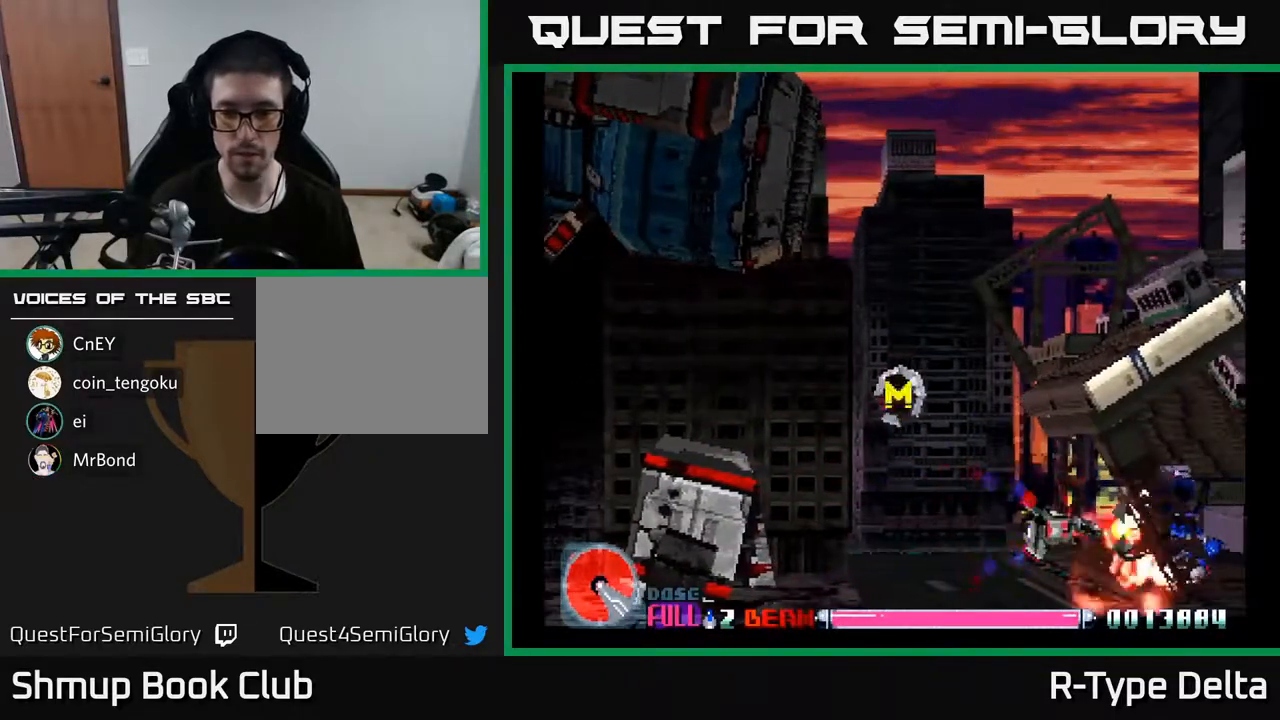
{"buttons": ["X", "DPAD_UP", "DPAD_LEFT"], "events": [[83, "DPAD_LEFT", "down"], [100, "DPAD_UP", "down"]]}